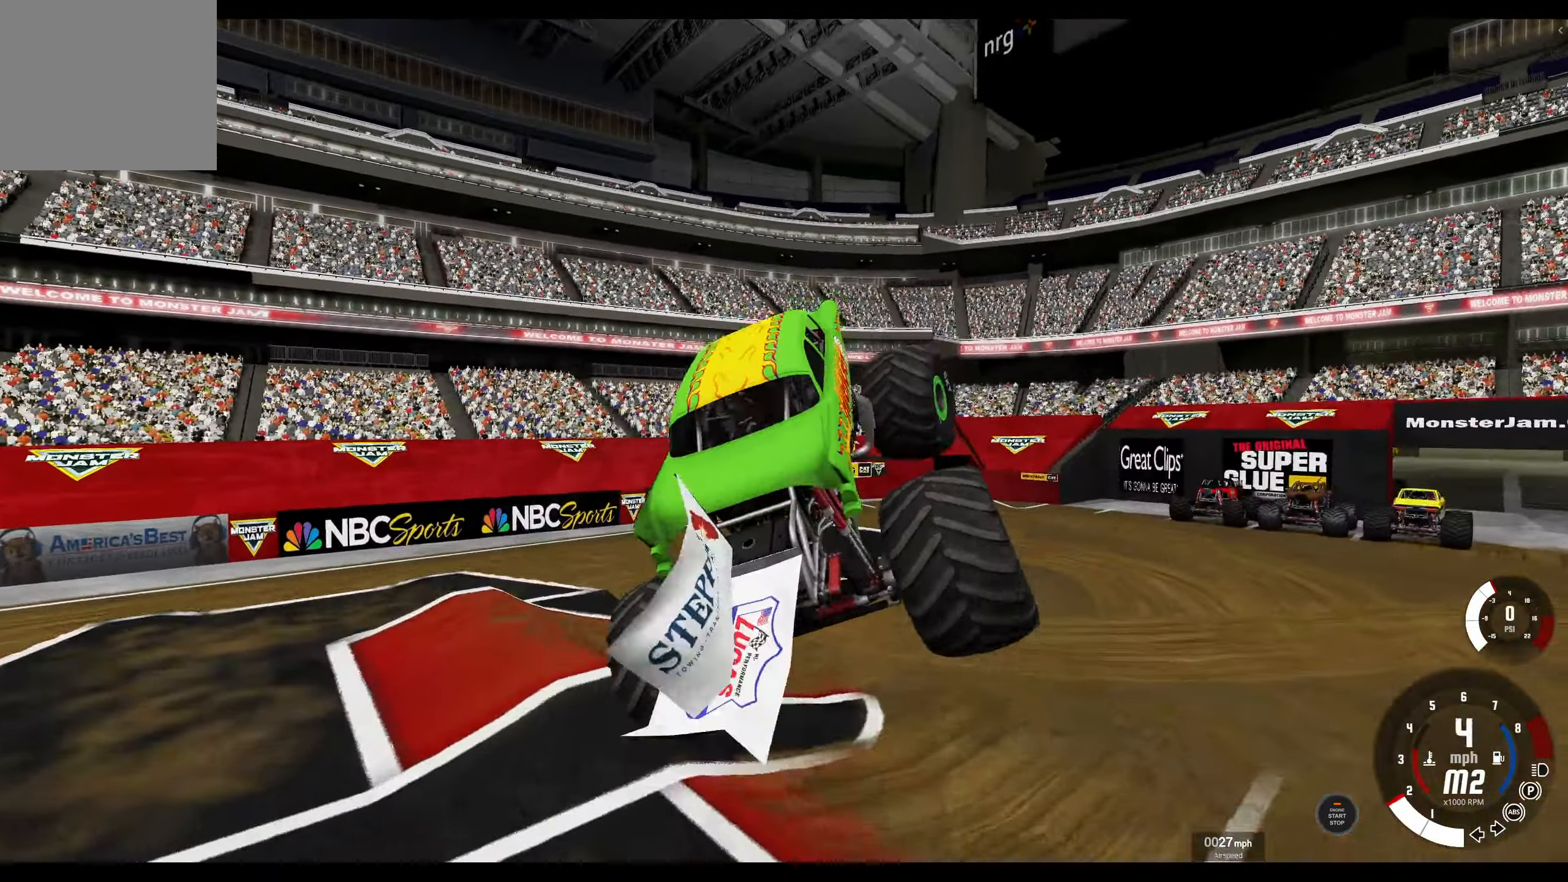
Gameplay with a controller (Xbox layout); each line is a JSON object with the inputs held at the frame after it. "events" lists button and stick changes between this image and that frame as [ms after this image, input, new state], when the widget could be followed in between.
{"buttons": ["R2"], "left_stick": "center", "right_stick": "center", "events": [[100, "left_stick", "center"], [316, "A", "down"], [433, "A", "up"]]}
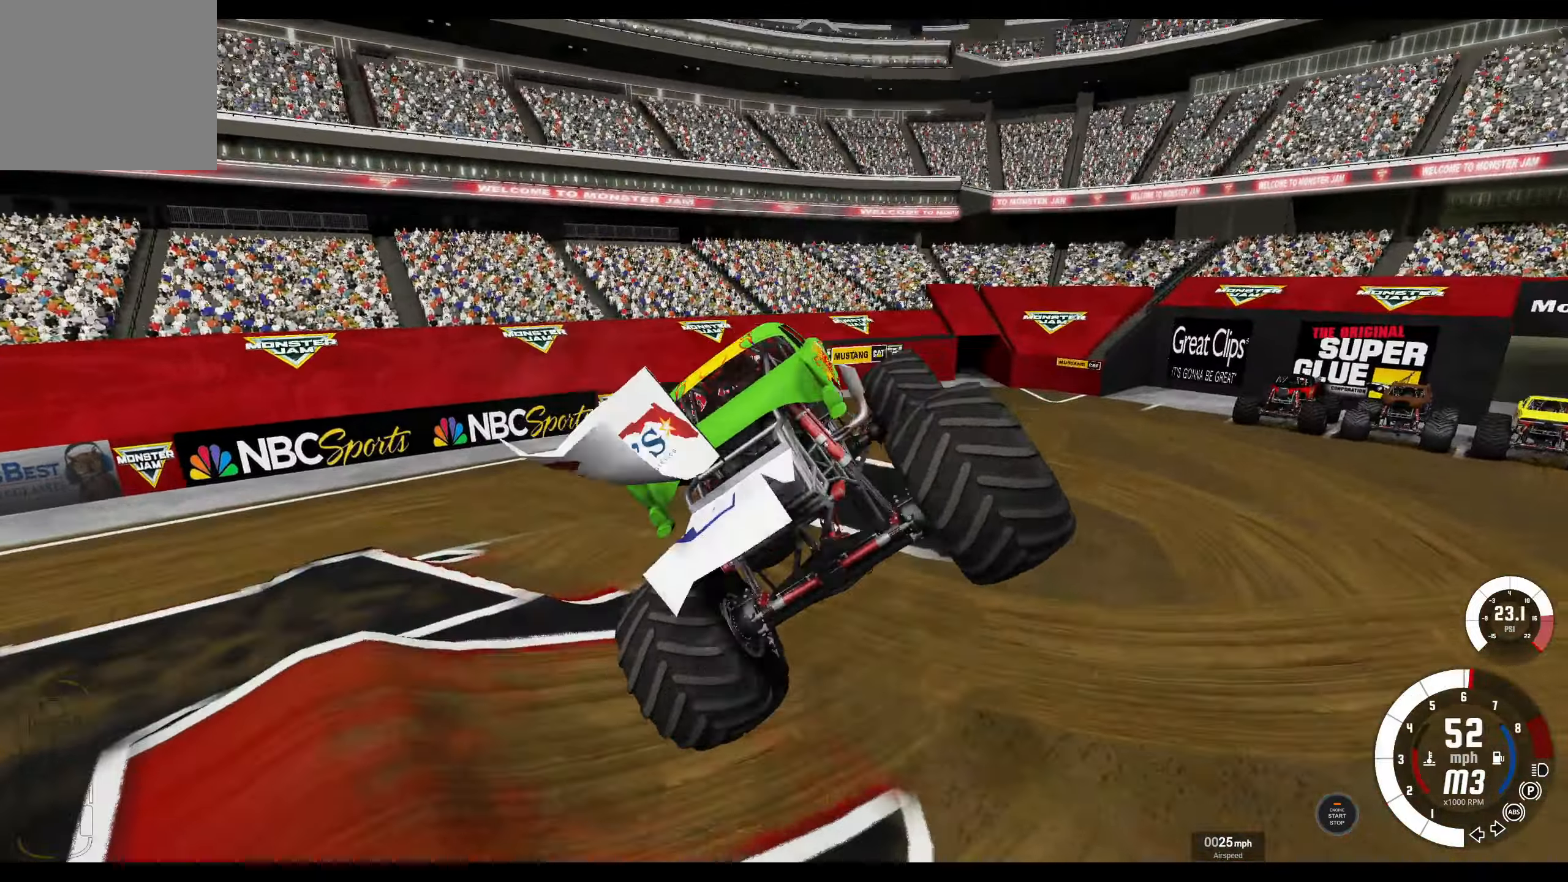
{"buttons": [], "left_stick": "right", "right_stick": "center", "events": [[383, "left_stick", "right"], [466, "R2", "up"]]}
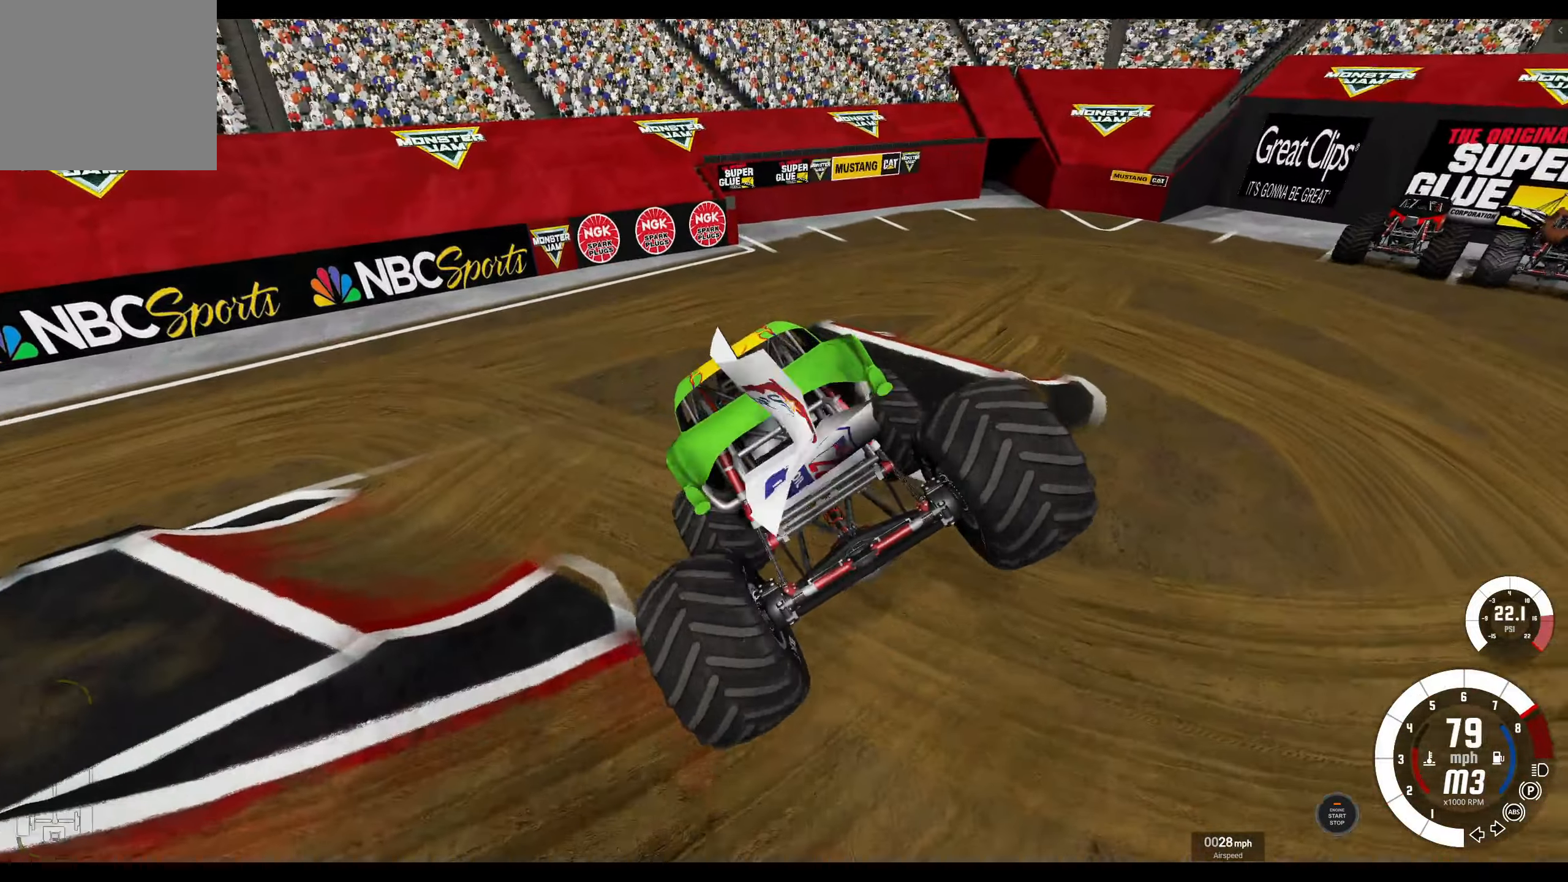
{"buttons": [], "left_stick": "right", "right_stick": "center", "events": [[116, "R2", "down"], [483, "R2", "up"]]}
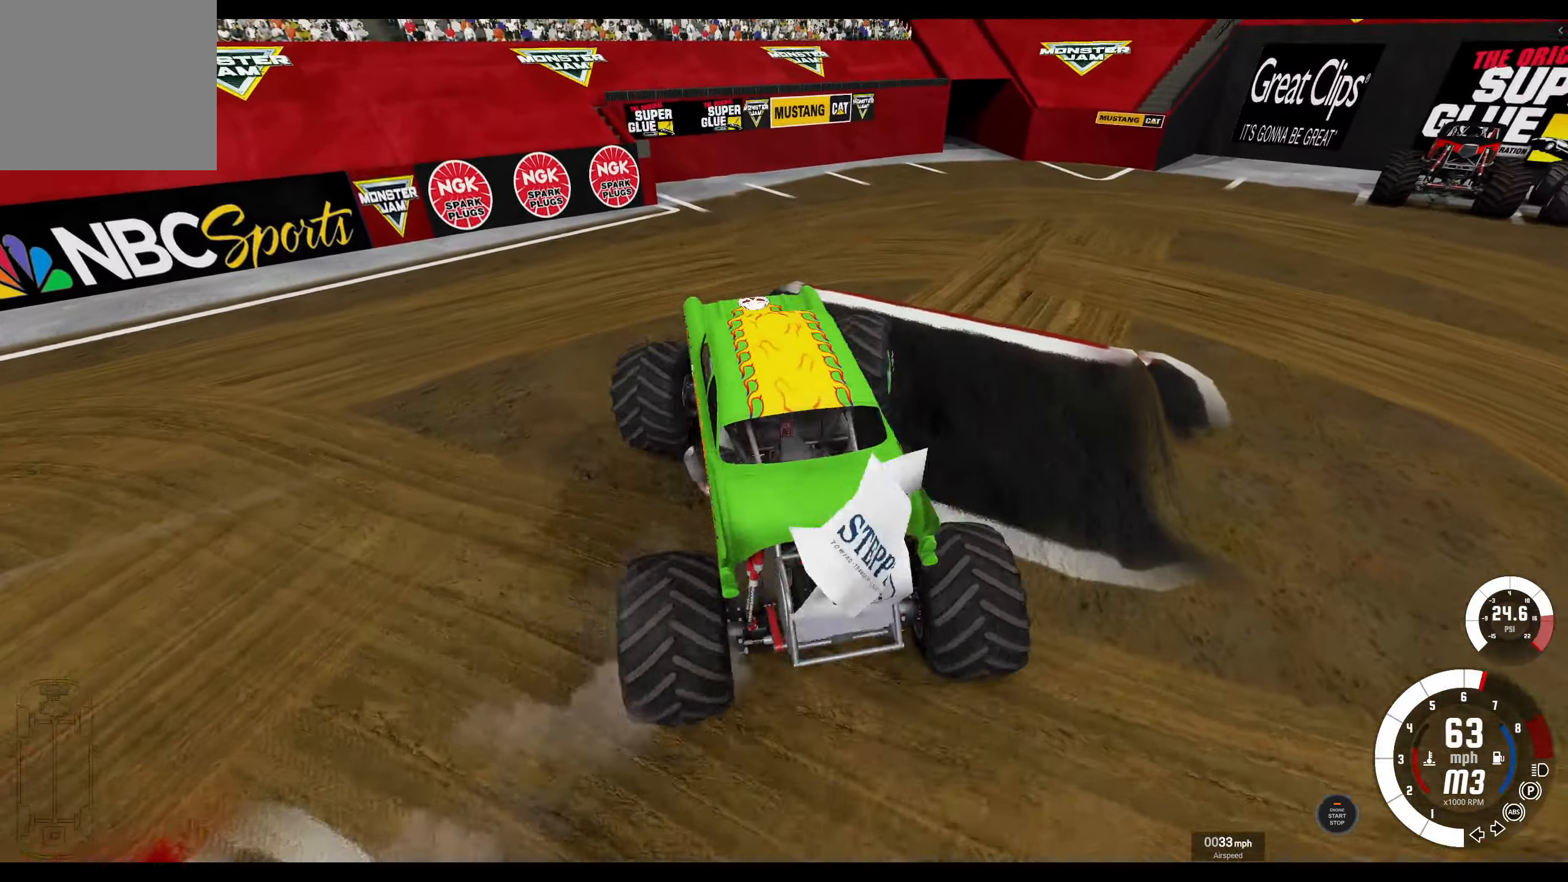
{"buttons": ["R1", "R2"], "left_stick": "left", "right_stick": "center", "events": [[83, "L2", "down"], [366, "R1", "down"], [383, "L2", "up"], [433, "left_stick", "left"], [450, "R2", "down"]]}
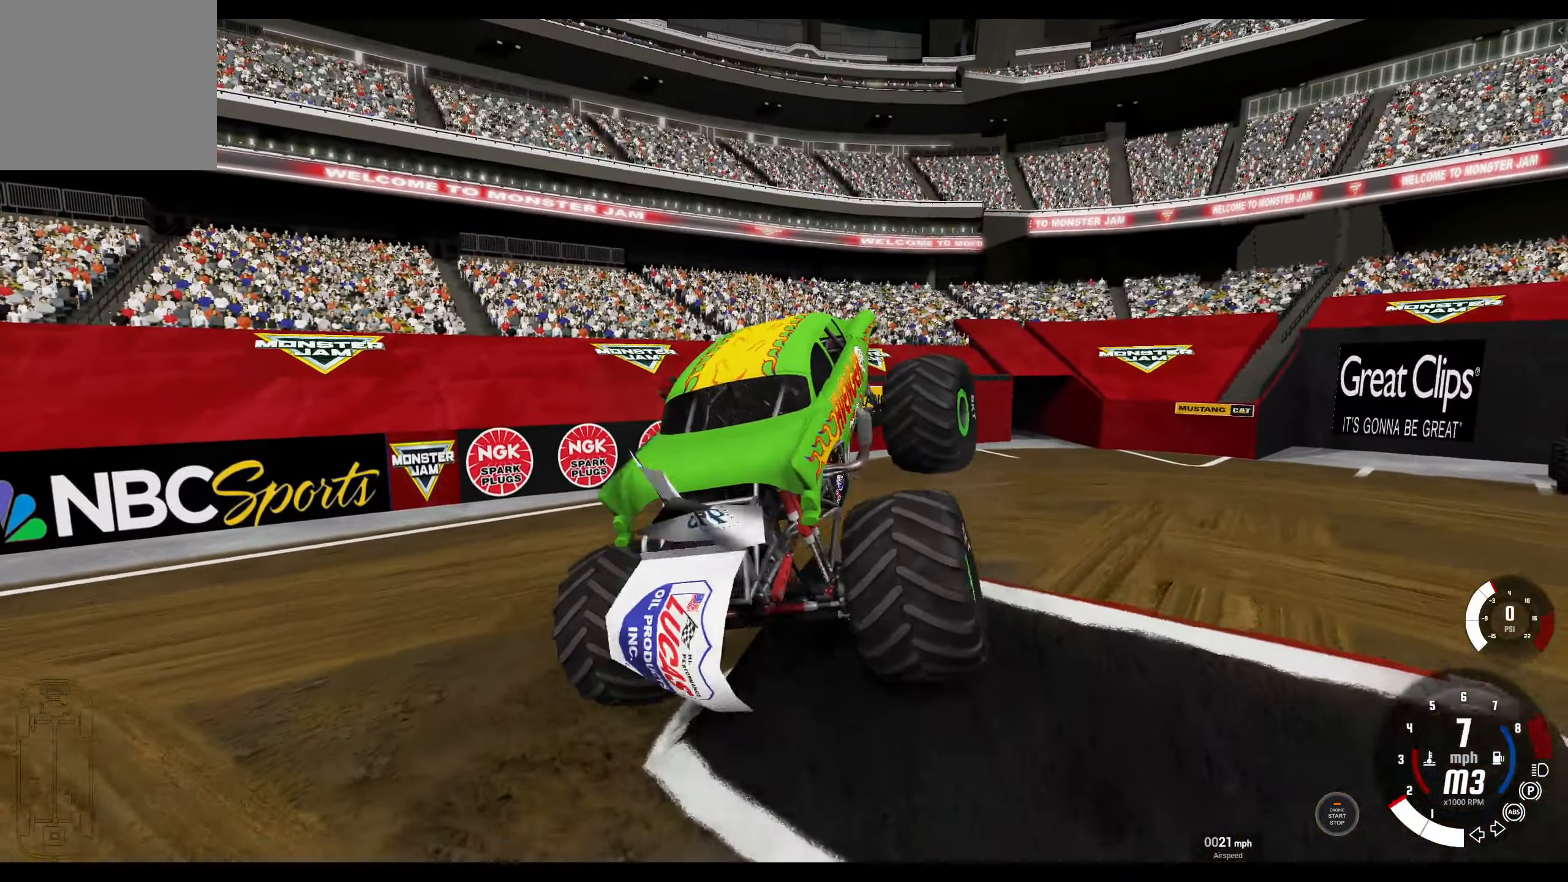
{"buttons": ["R1", "R2"], "left_stick": "left", "right_stick": "center", "events": [[183, "R2", "up"], [466, "R2", "down"]]}
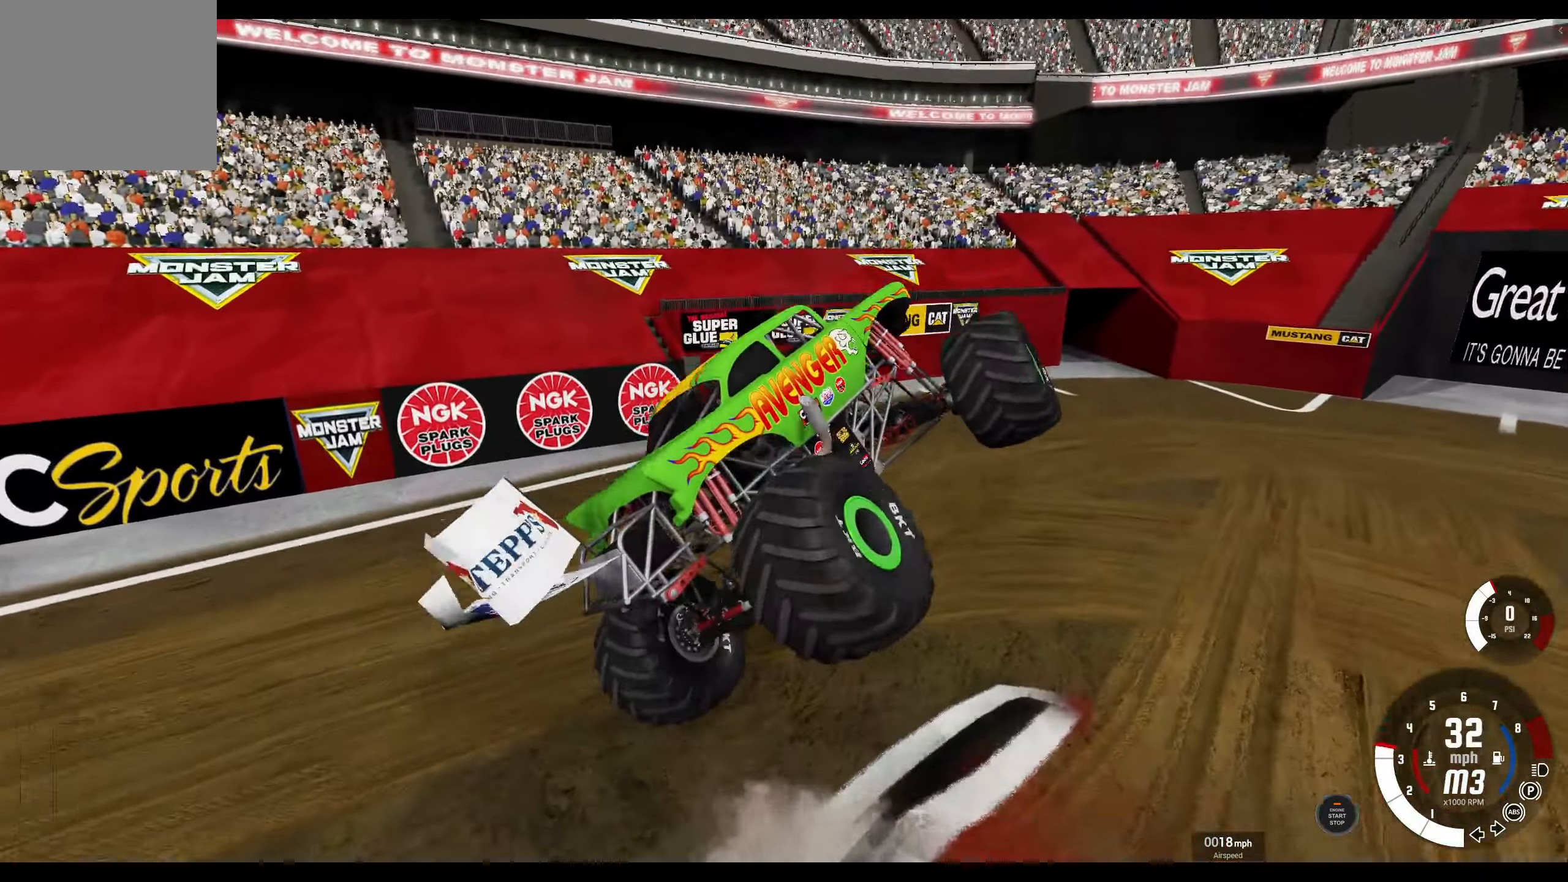
{"buttons": ["R1"], "left_stick": "left", "right_stick": "center", "events": [[133, "R2", "up"], [333, "R2", "down"], [466, "R2", "up"]]}
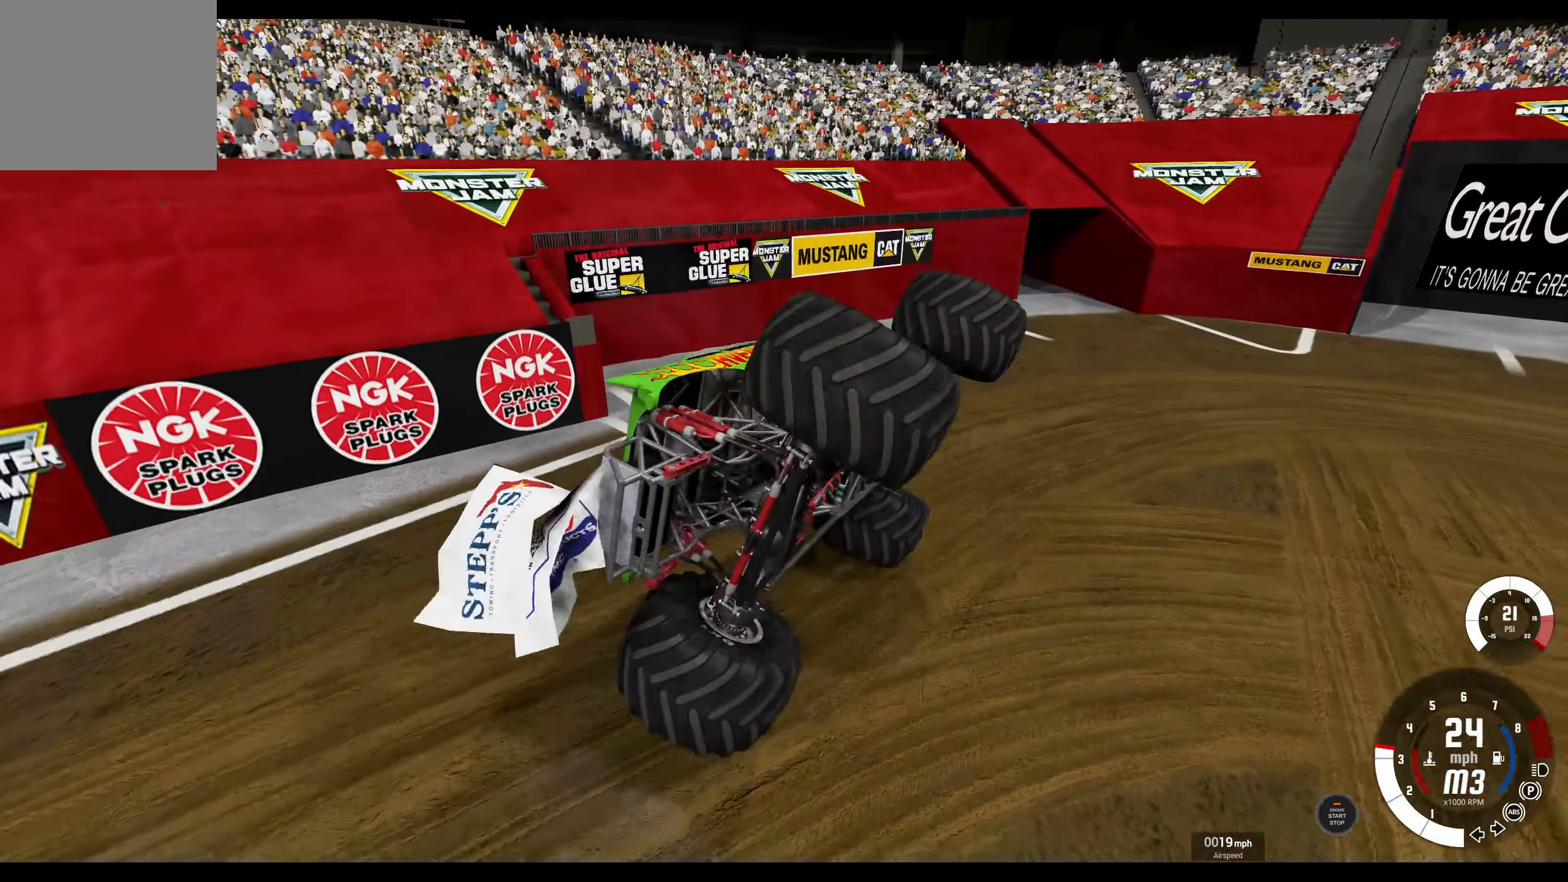
{"buttons": ["L2"], "left_stick": "left", "right_stick": "center", "events": [[83, "R2", "down"], [233, "R2", "up"], [350, "L2", "down"], [350, "R1", "up"]]}
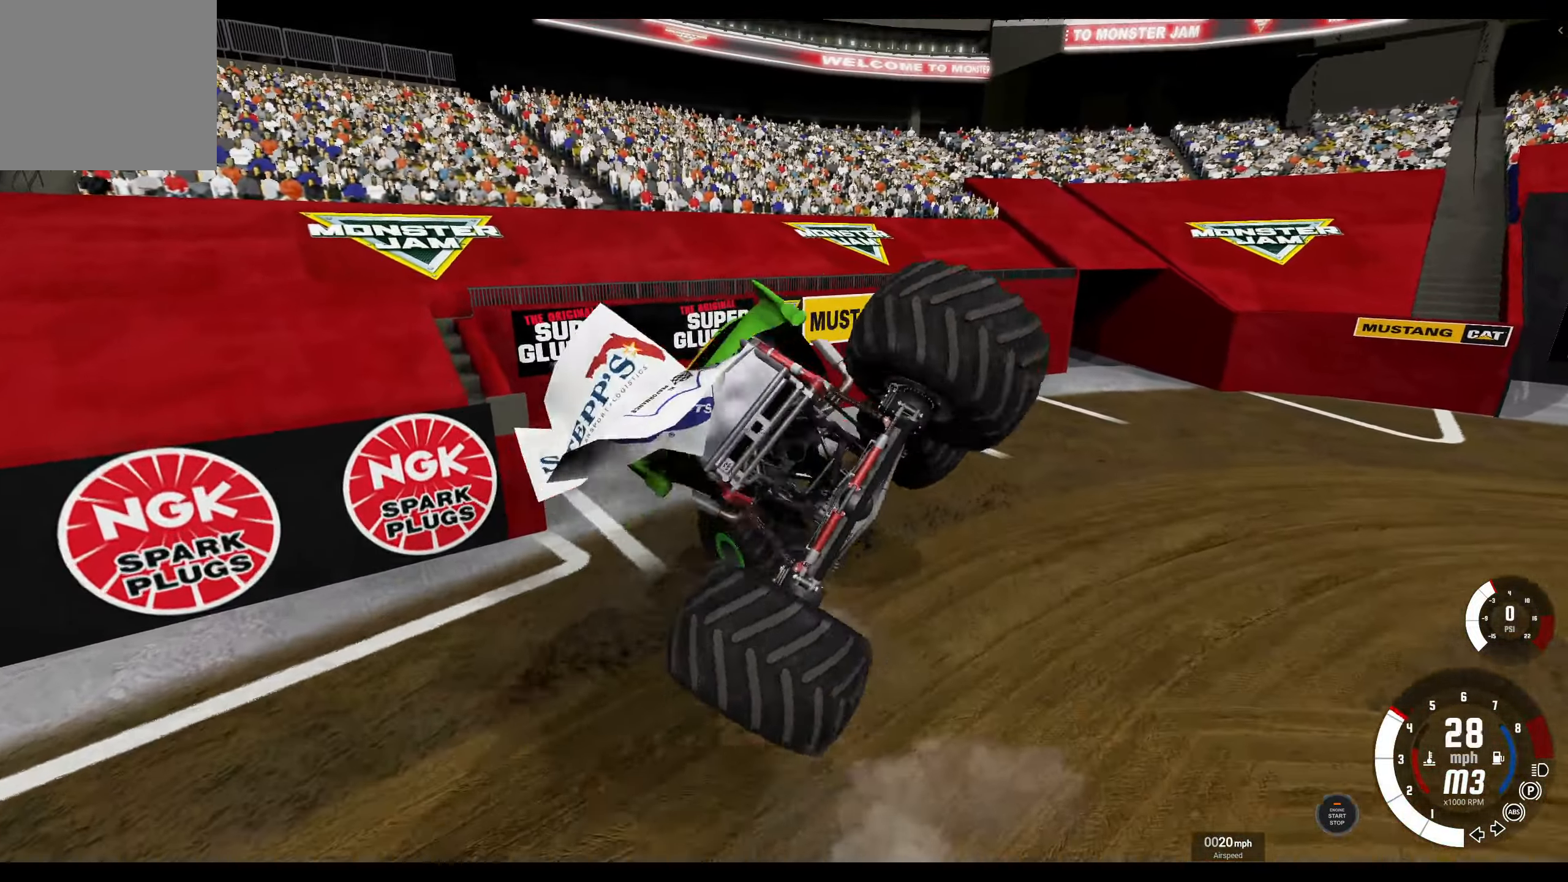
{"buttons": ["L2"], "left_stick": "left", "right_stick": "center", "events": []}
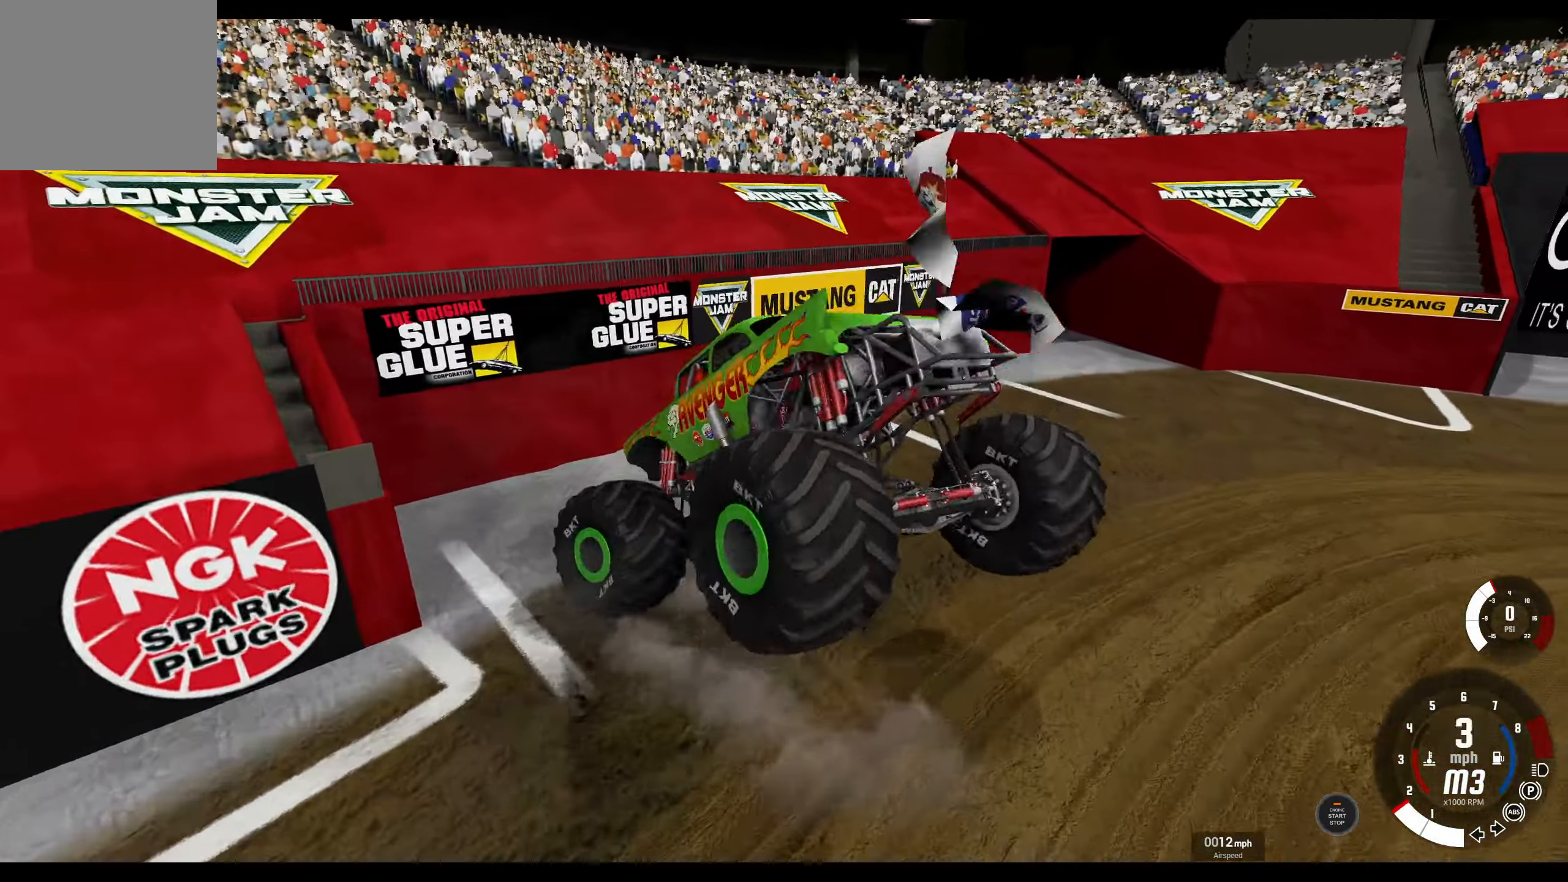
{"buttons": ["L2"], "left_stick": "left", "right_stick": "center", "events": [[333, "B", "down"], [383, "B", "up"]]}
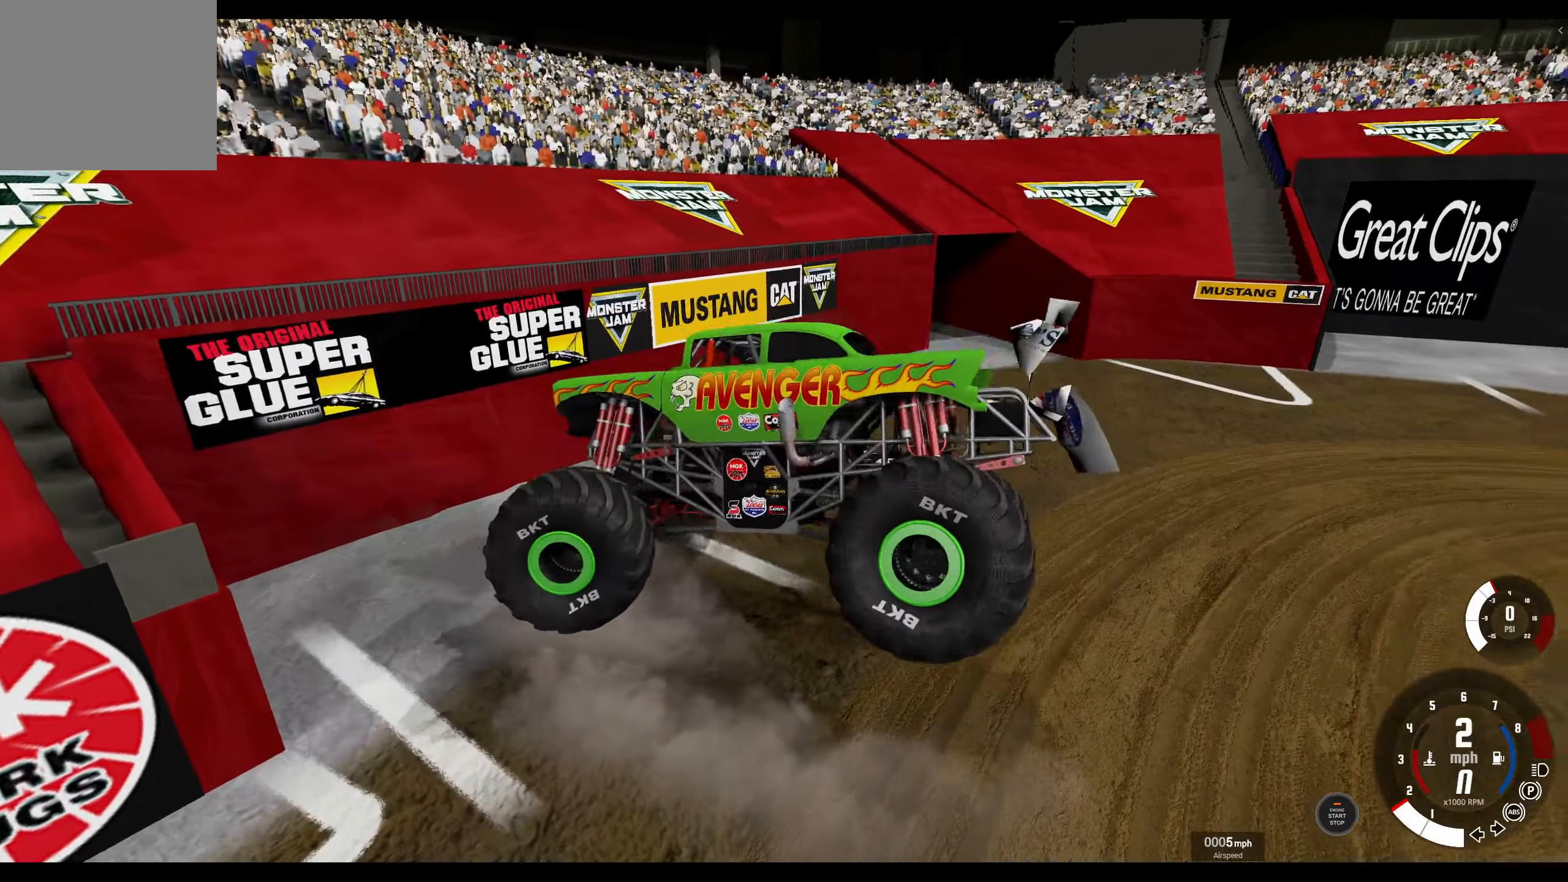
{"buttons": ["L2"], "left_stick": "left", "right_stick": "center", "events": [[67, "R2", "down"], [250, "R2", "up"]]}
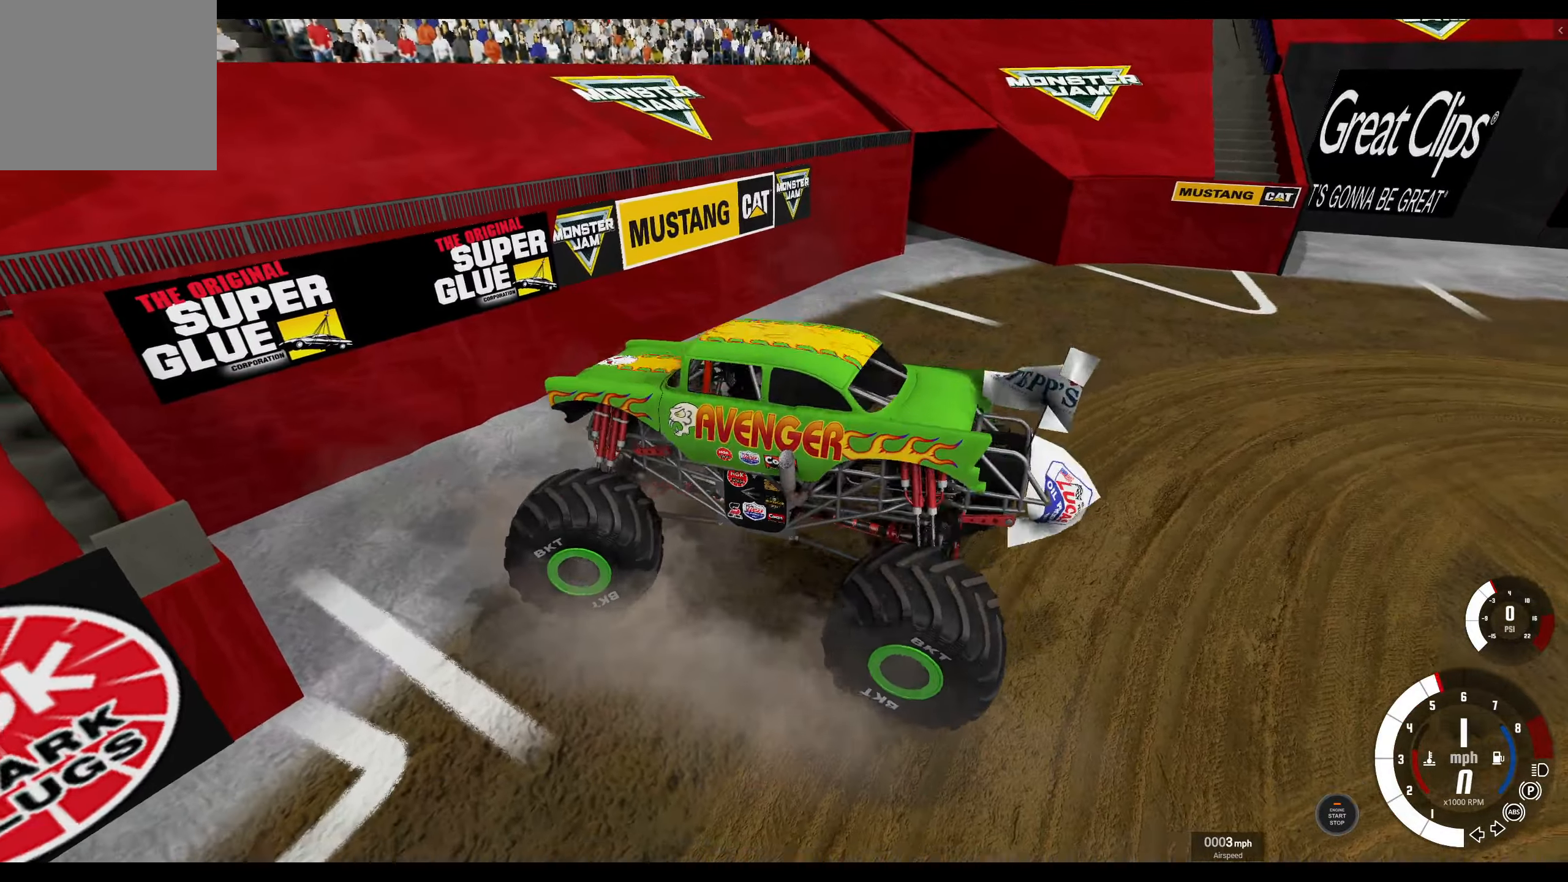
{"buttons": ["L2"], "left_stick": "left", "right_stick": "up-left", "events": [[317, "right_stick", "up-left"]]}
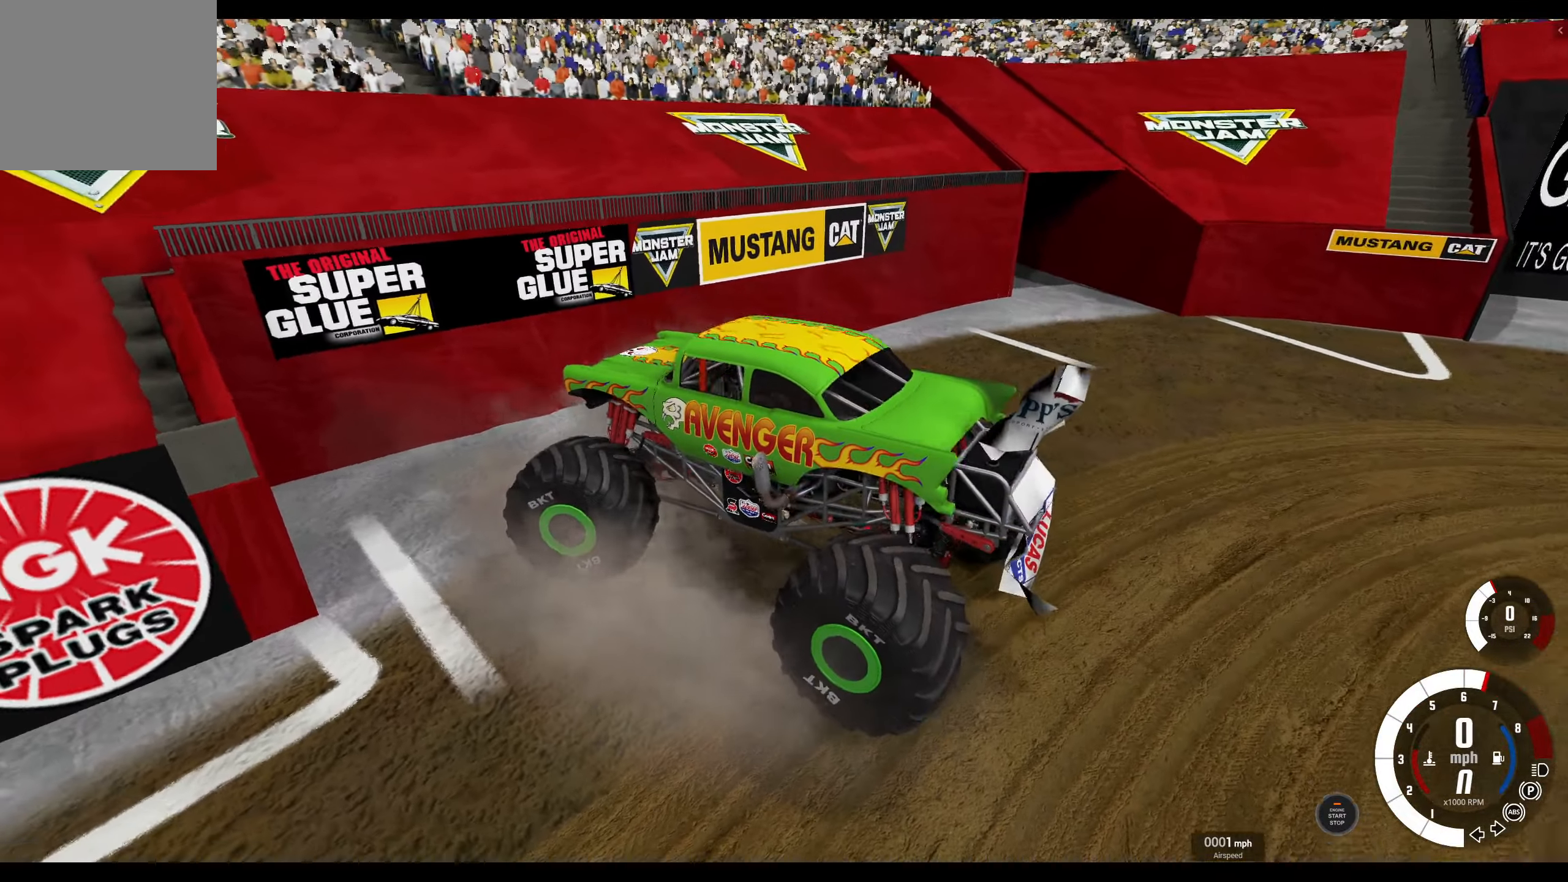
{"buttons": ["L2"], "left_stick": "center", "right_stick": "center", "events": [[100, "right_stick", "center"], [167, "left_stick", "center"]]}
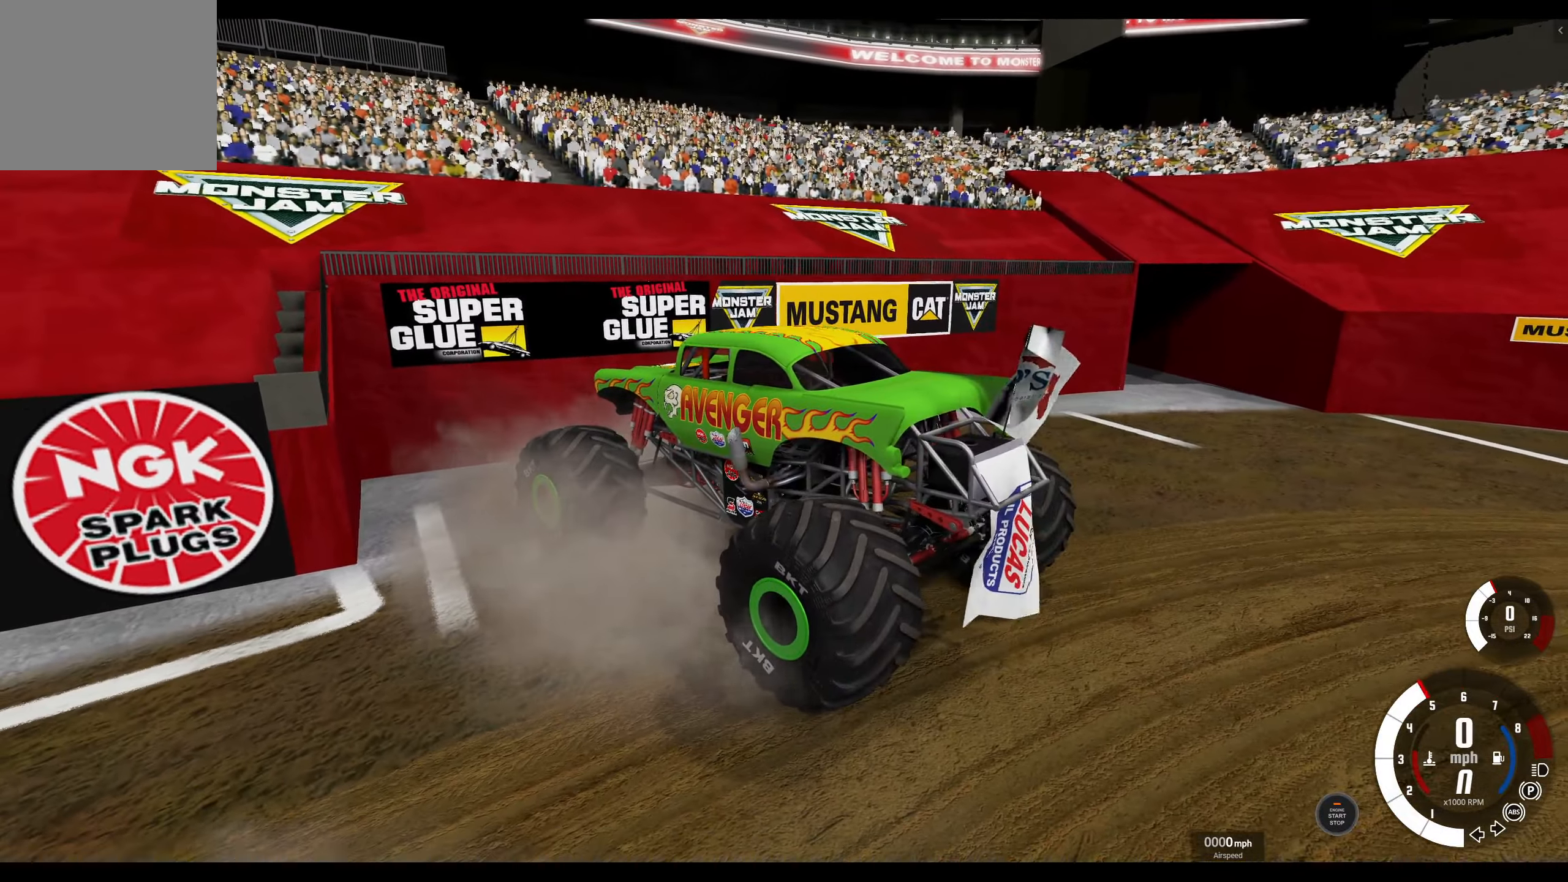
{"buttons": ["L2"], "left_stick": "center", "right_stick": "center", "events": []}
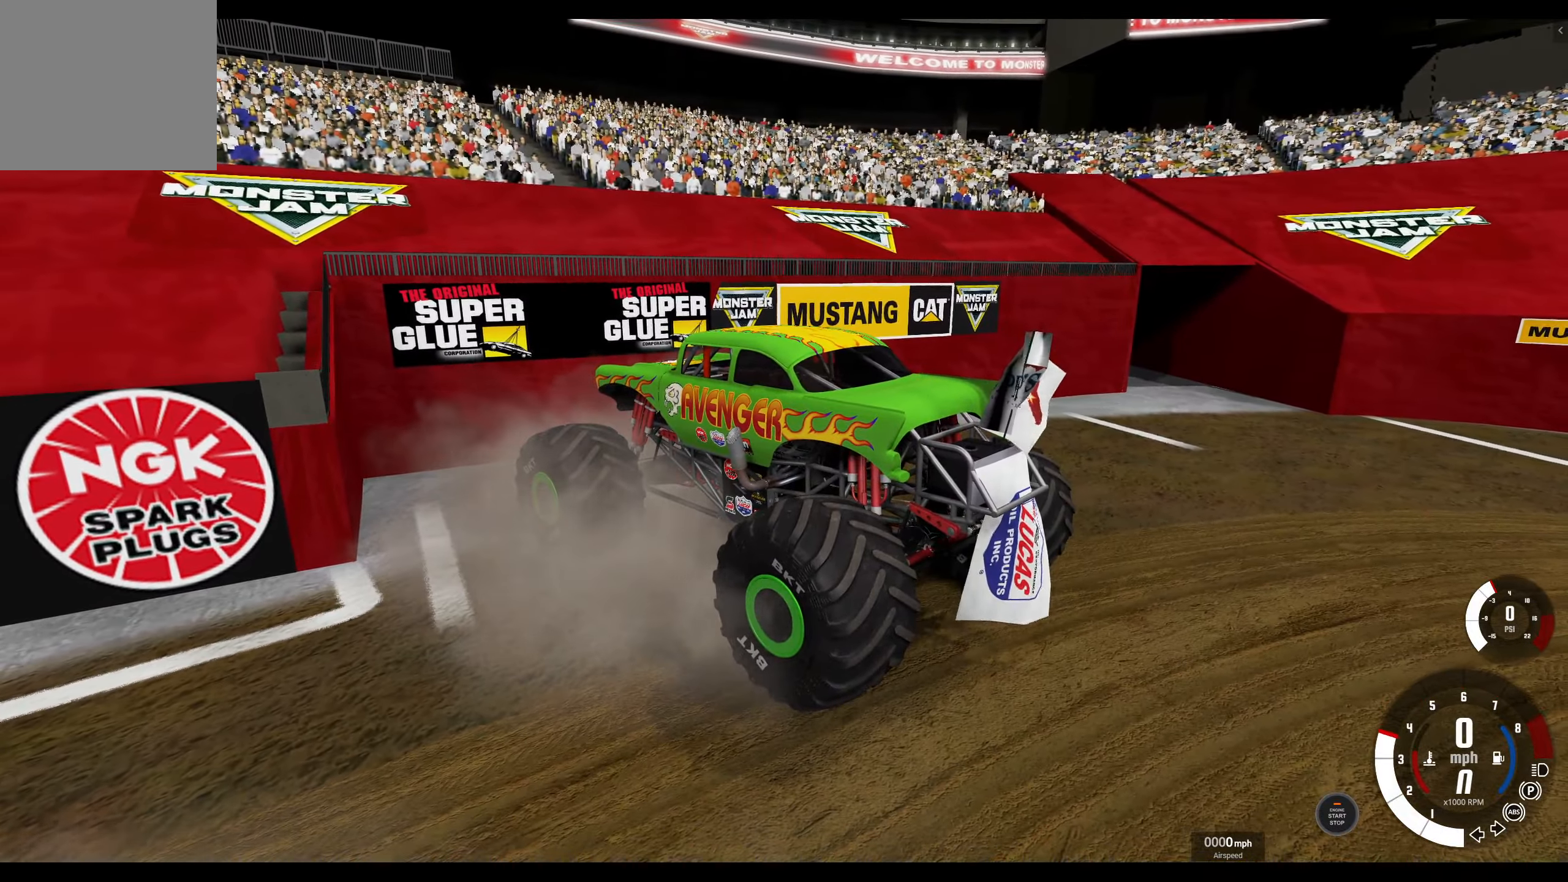
{"buttons": ["L2"], "left_stick": "center", "right_stick": "center", "events": []}
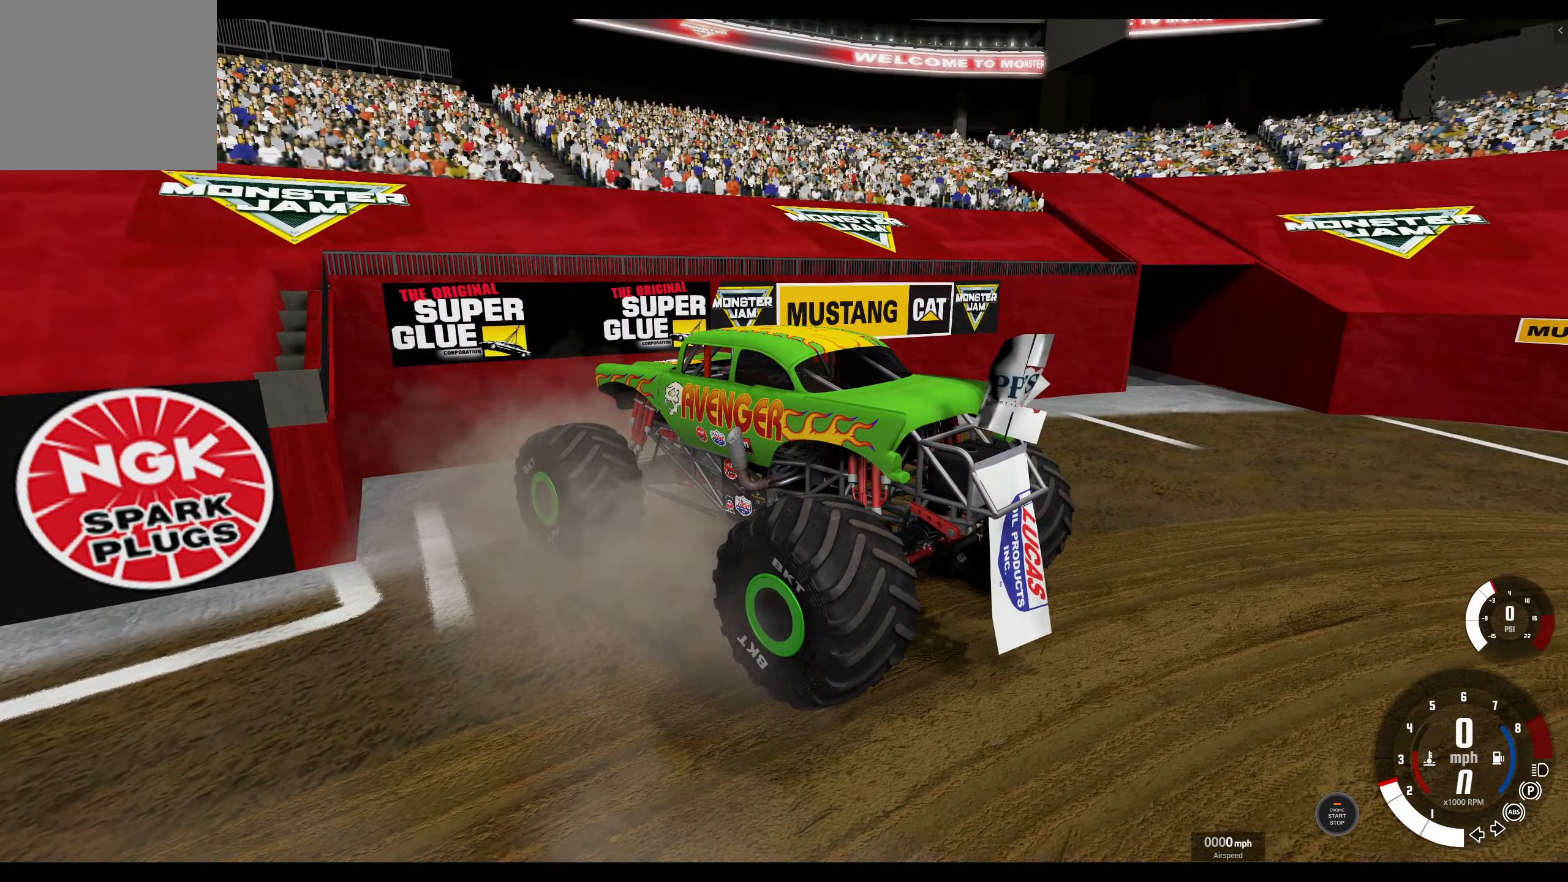
{"buttons": [], "left_stick": "center", "right_stick": "center", "events": [[67, "L2", "up"]]}
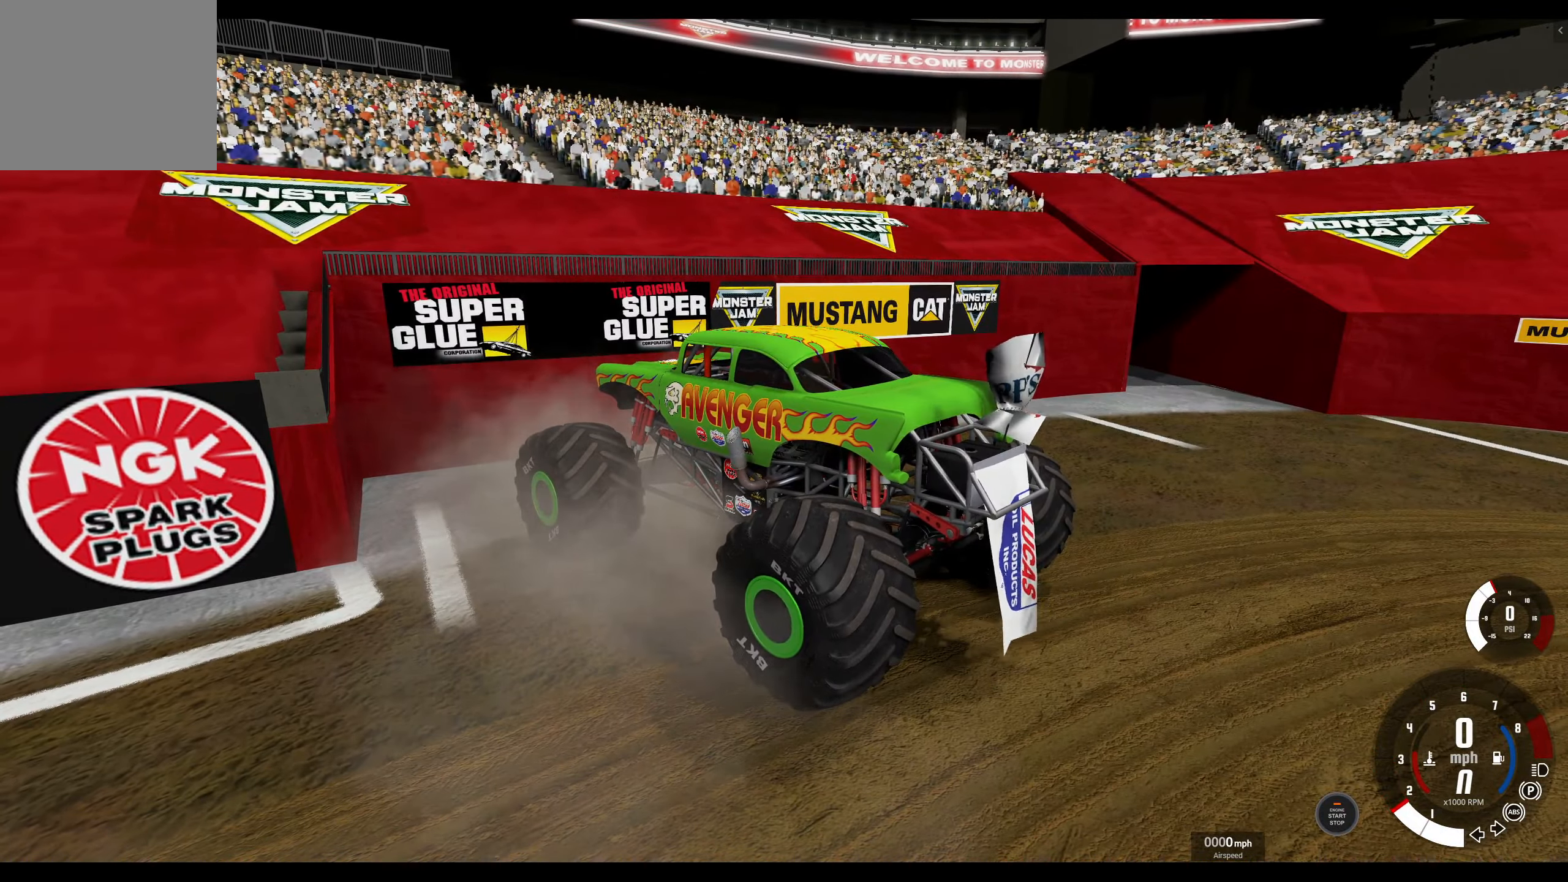
{"buttons": [], "left_stick": "center", "right_stick": "center", "events": [[67, "DPAD_RIGHT", "down"], [150, "DPAD_RIGHT", "up"]]}